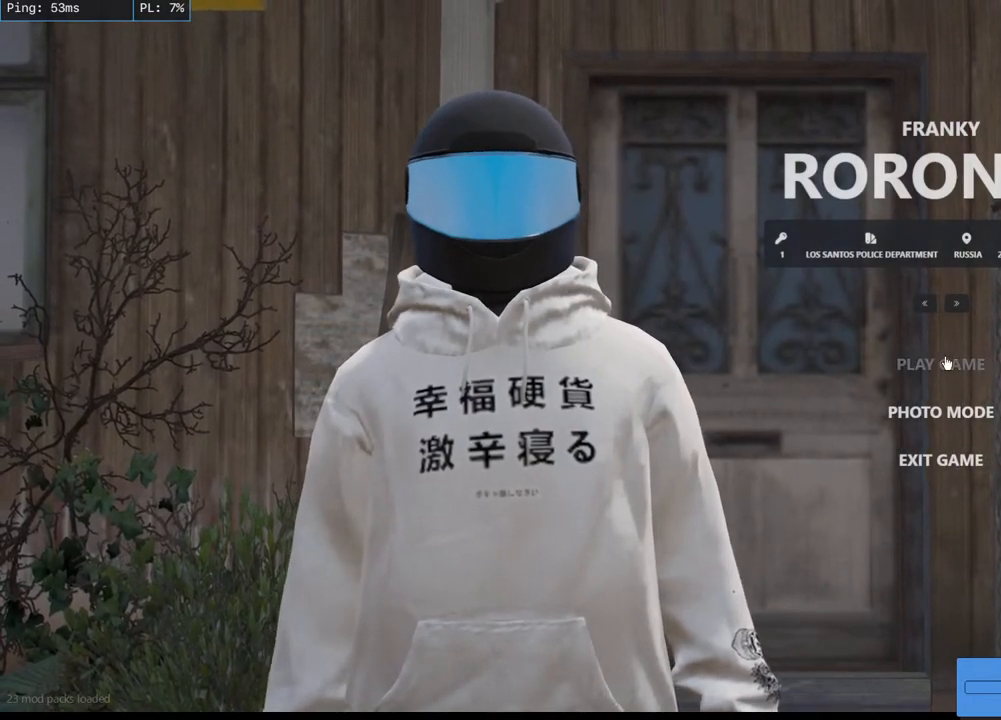
Gameplay with keyboard and mouse; each line is a JSON object with the keys and mouse buttons held at the frame after it. "events" lists presses ("down") and releases ("up") of "a", "ctrl", "d", "e", "q", "s", "shift", "space", "w", "mouse_left", "mouse_wheel", "mouse_right", "mouse_mb4" and "mouse_mb5" between this image and that frame as [ms after this image, input, new state], when the widget could be followed in between. "mouse_left", "mouse_wheel", "mouse_right", "mouse_mb4", "mouse_mb5" = the "left", "wheel", "right", "mb4", "mb5" buttons of the "mouse" list. No other keys are recorded. "wheel" means that the mouse wheel is clicked or scrolled. Mouse movement is not recorded.
{"keys": [], "mouse": [], "events": [[134, "mouse_left", "down"], [267, "mouse_left", "up"]]}
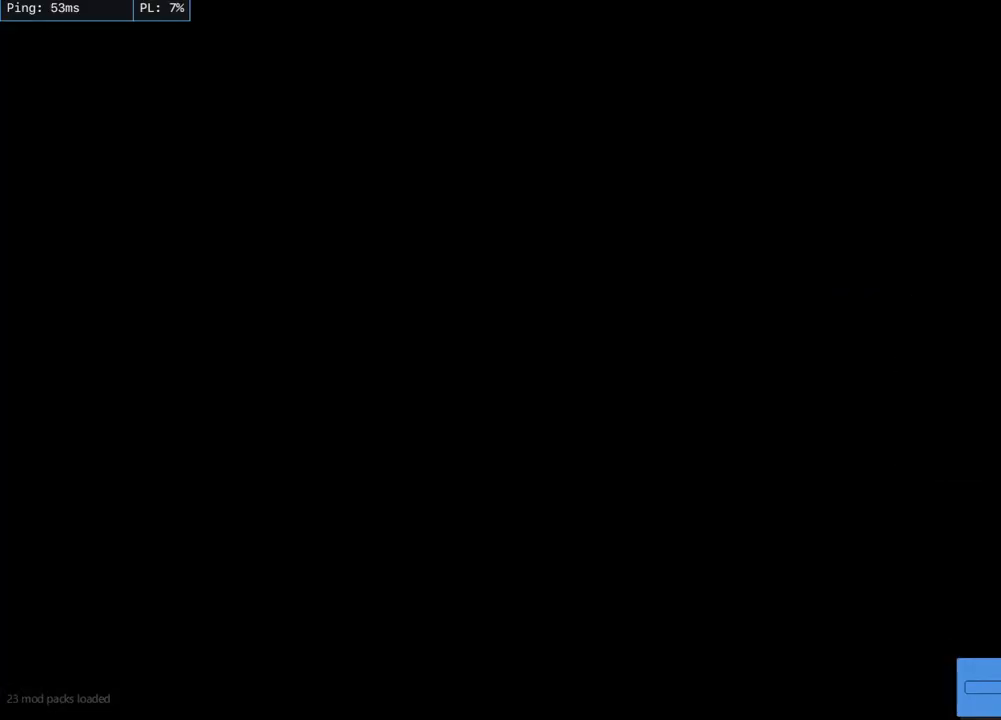
{"keys": [], "mouse": [], "events": []}
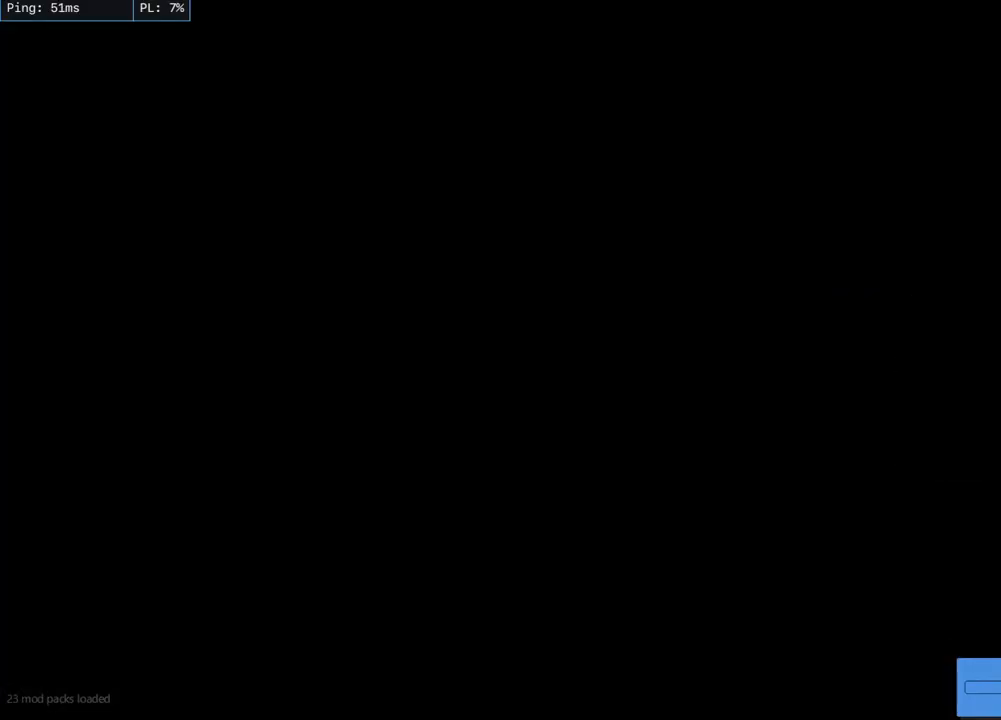
{"keys": [], "mouse": [], "events": []}
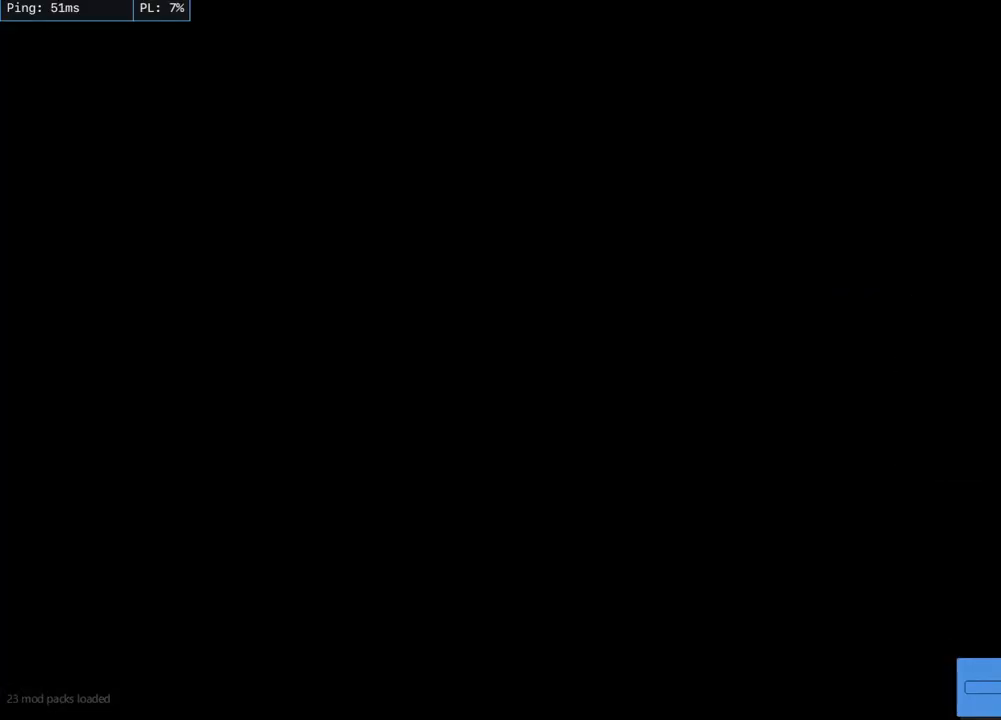
{"keys": [], "mouse": [], "events": []}
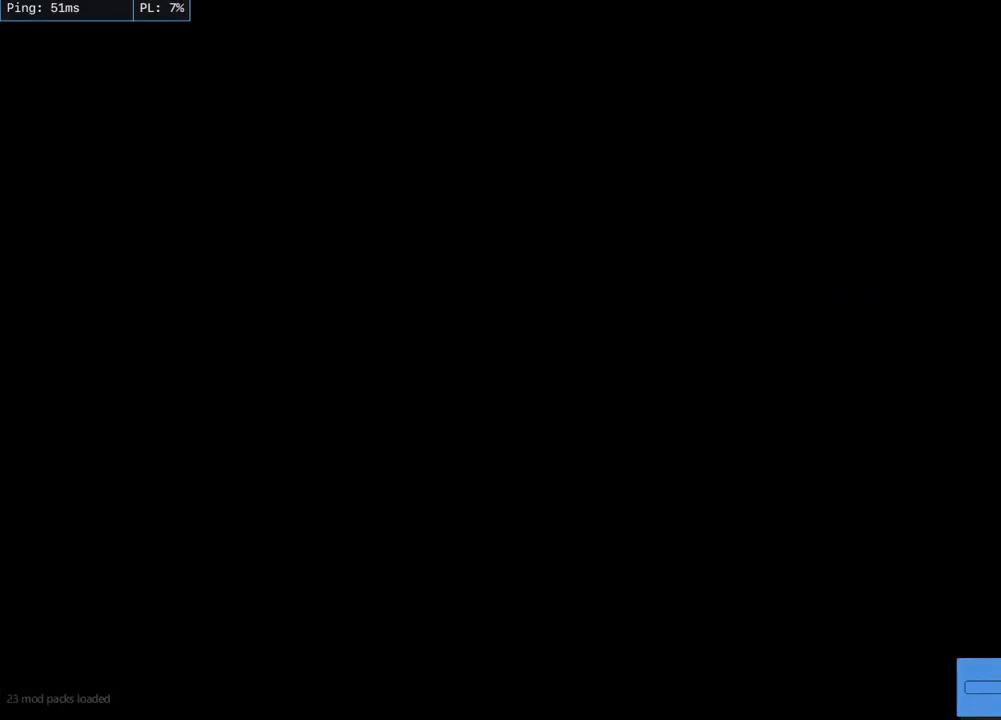
{"keys": [], "mouse": [], "events": []}
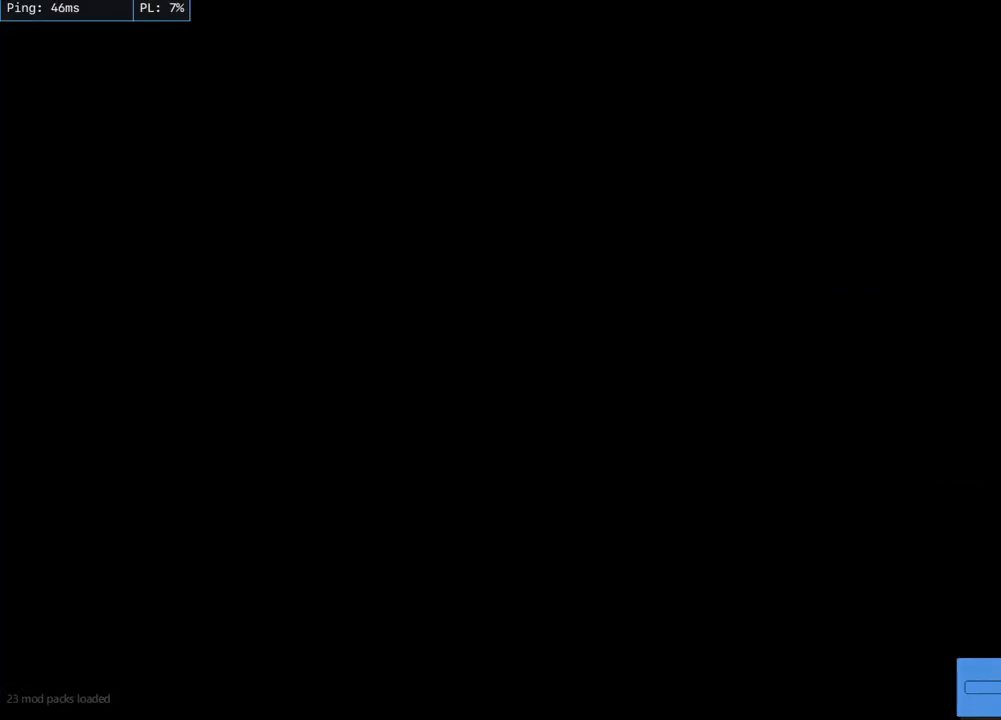
{"keys": [], "mouse": [], "events": []}
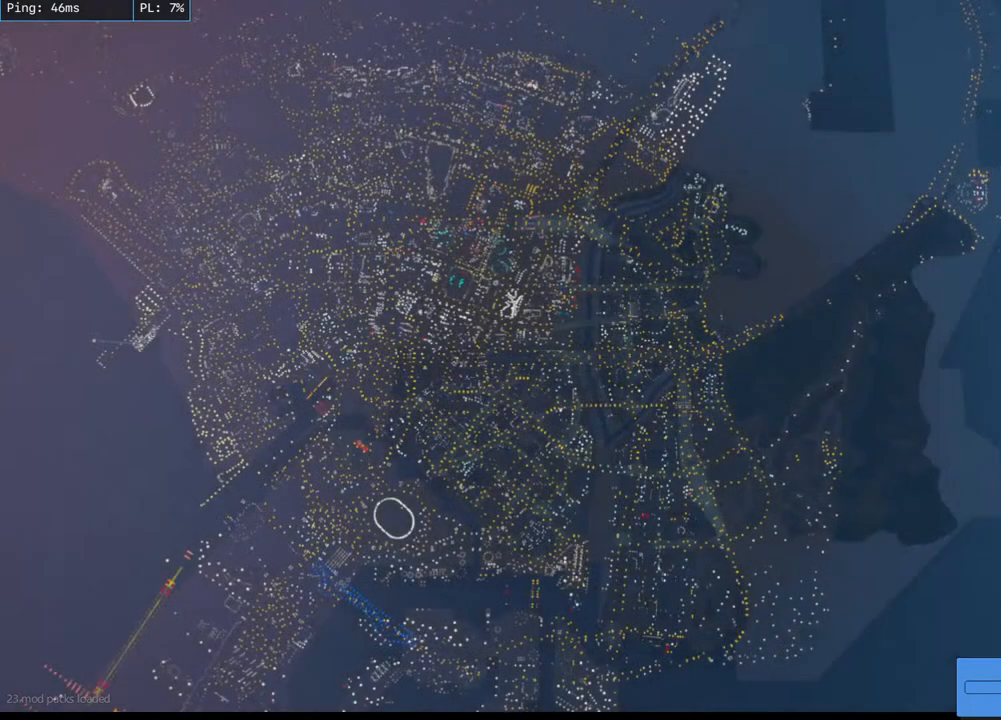
{"keys": [], "mouse": [], "events": []}
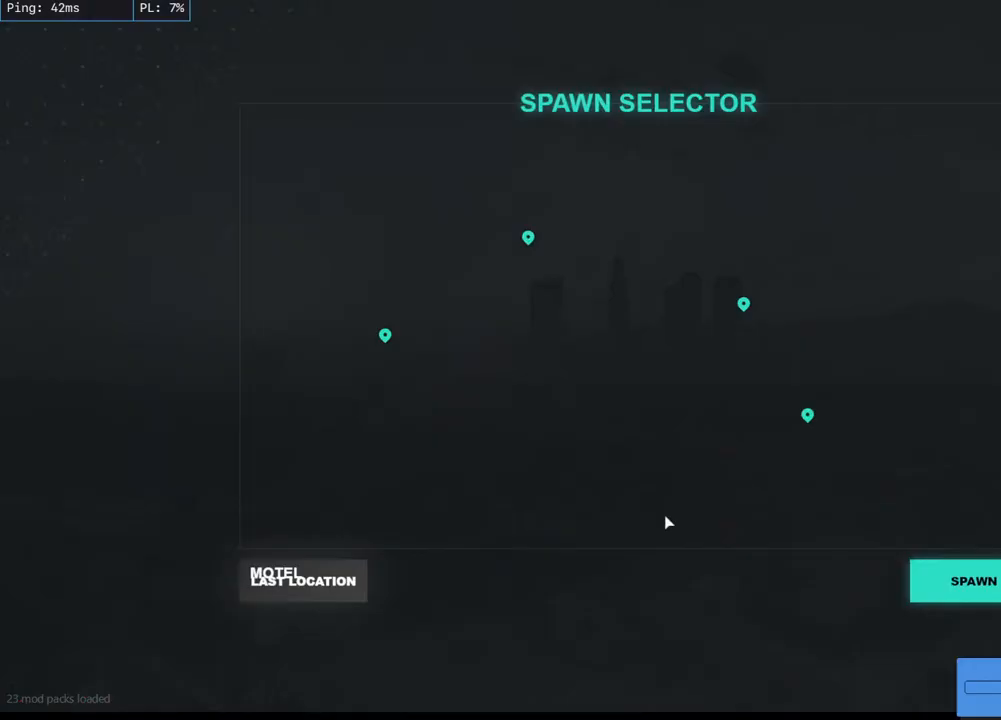
{"keys": [], "mouse": [], "events": []}
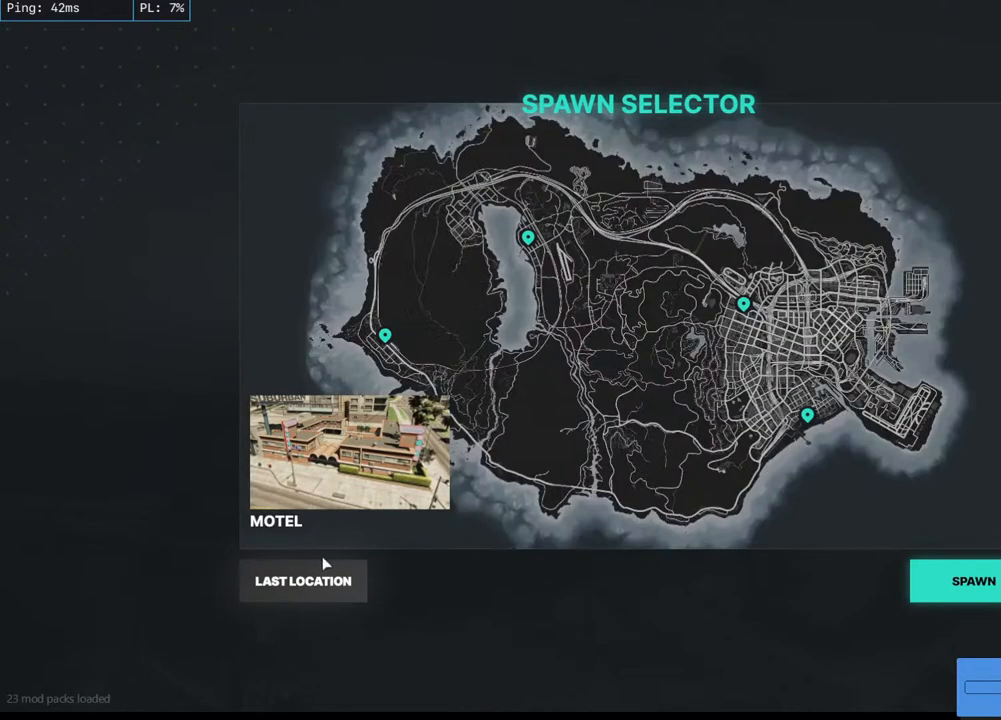
{"keys": [], "mouse": [], "events": [[184, "mouse_left", "down"], [334, "mouse_left", "up"]]}
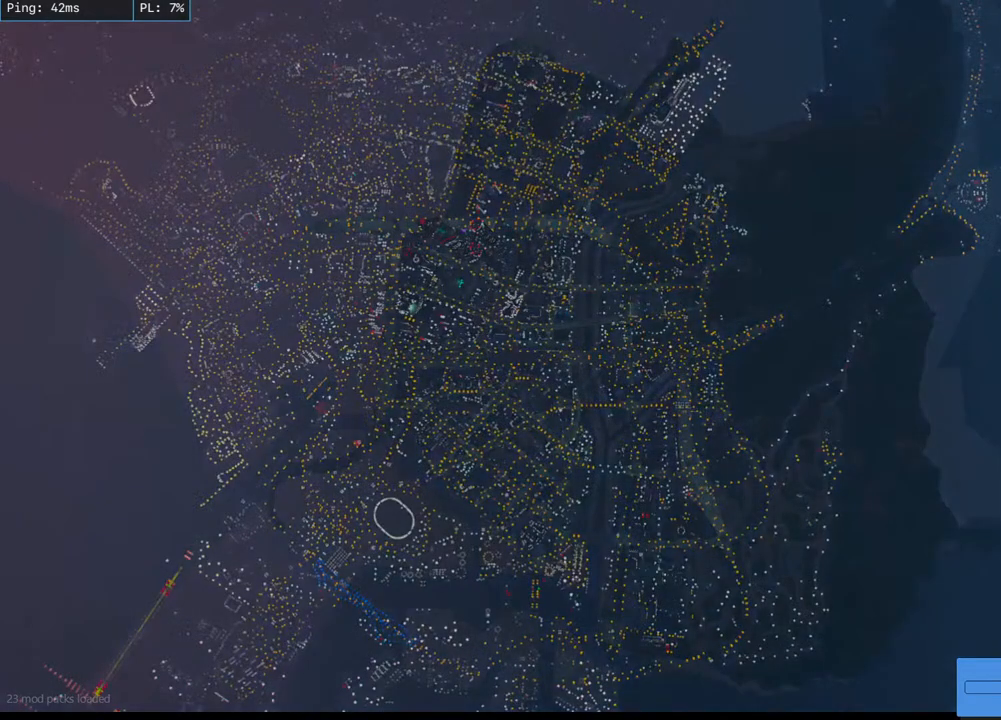
{"keys": [], "mouse": [], "events": []}
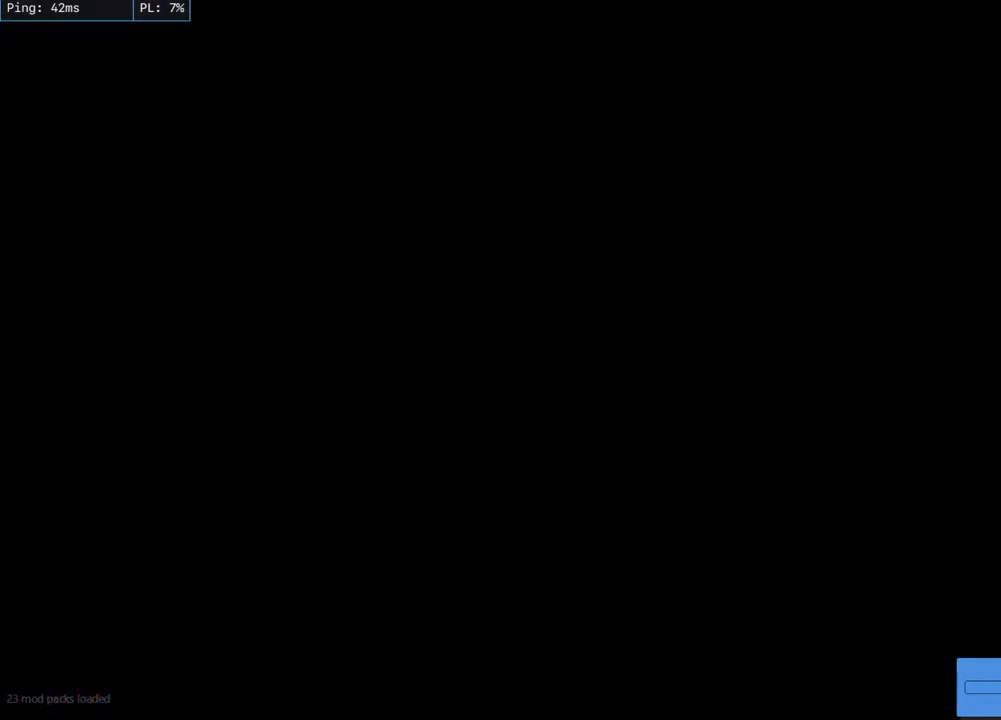
{"keys": [], "mouse": [], "events": []}
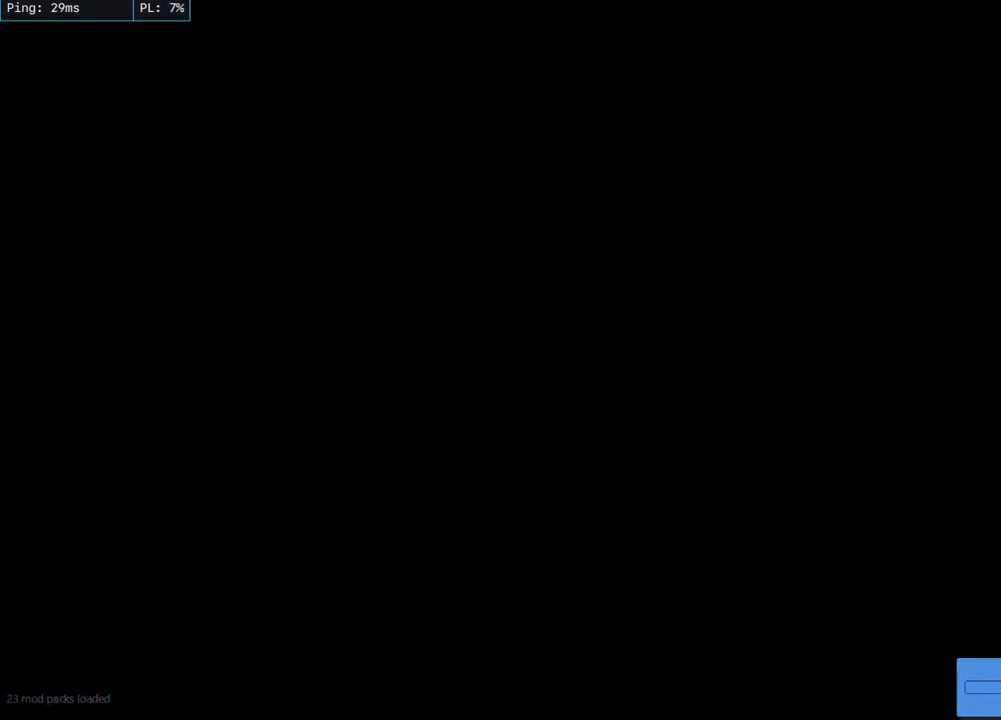
{"keys": [], "mouse": [], "events": []}
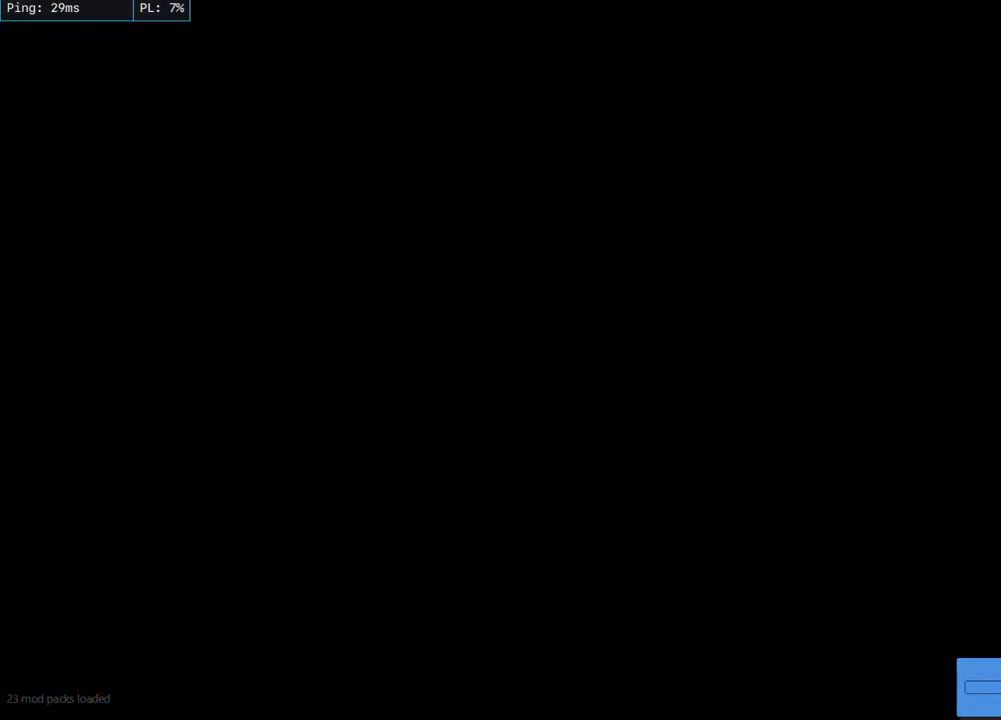
{"keys": [], "mouse": [], "events": []}
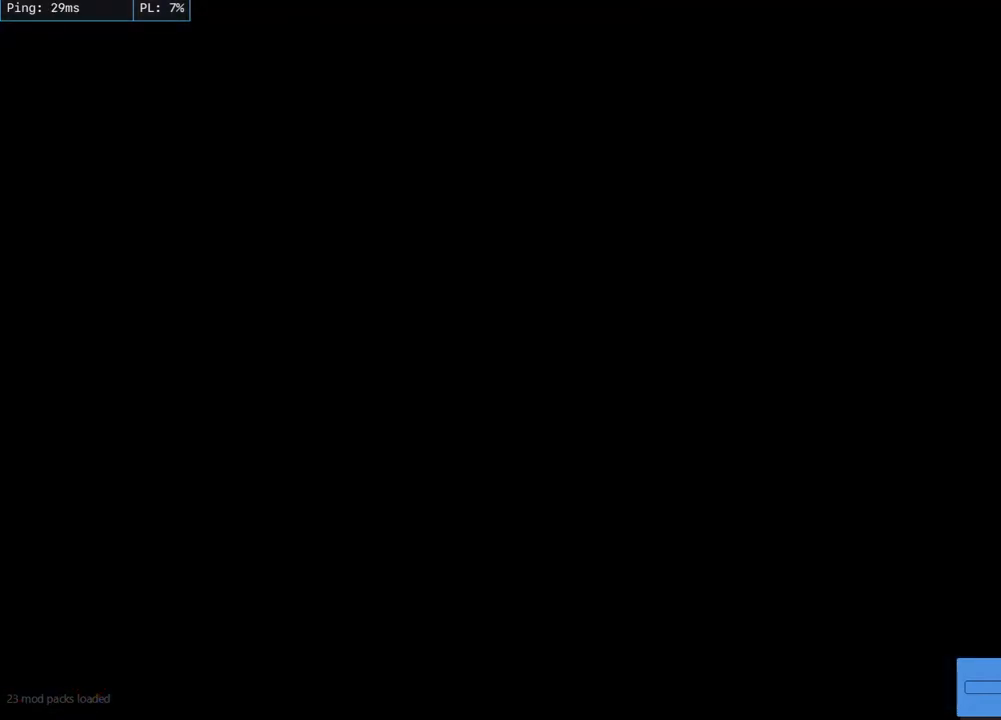
{"keys": [], "mouse": [], "events": []}
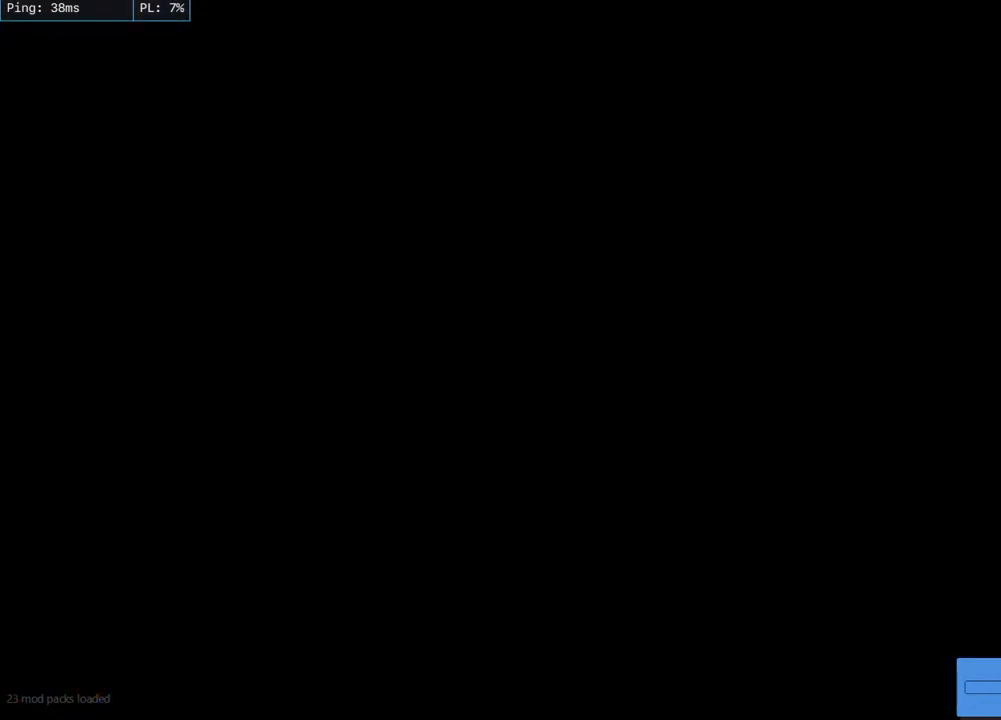
{"keys": [], "mouse": [], "events": []}
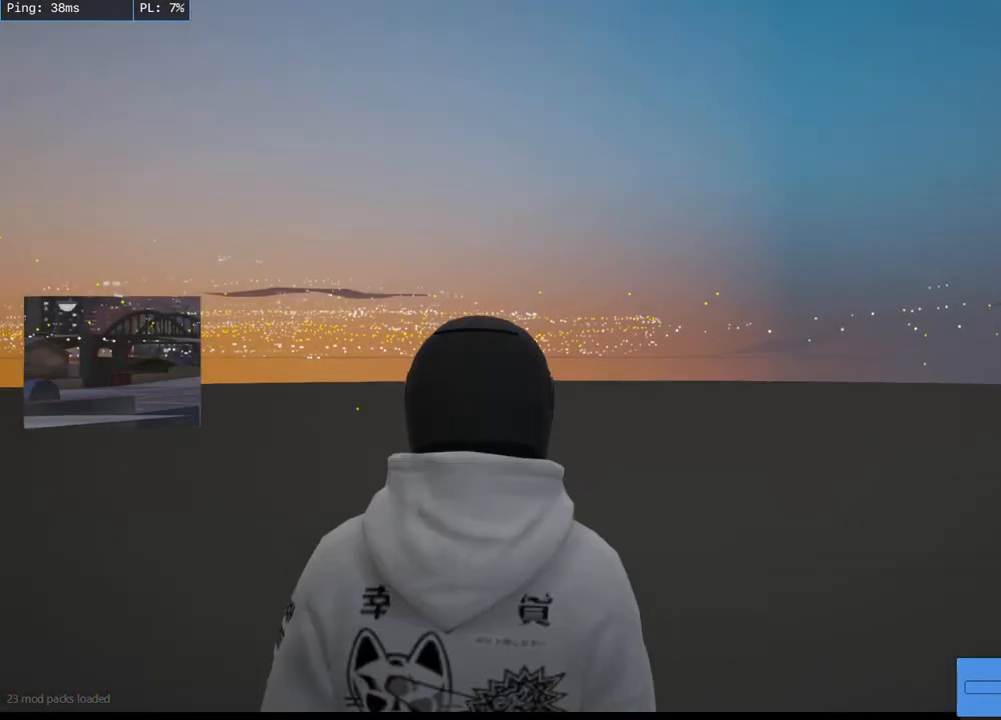
{"keys": [], "mouse": [], "events": []}
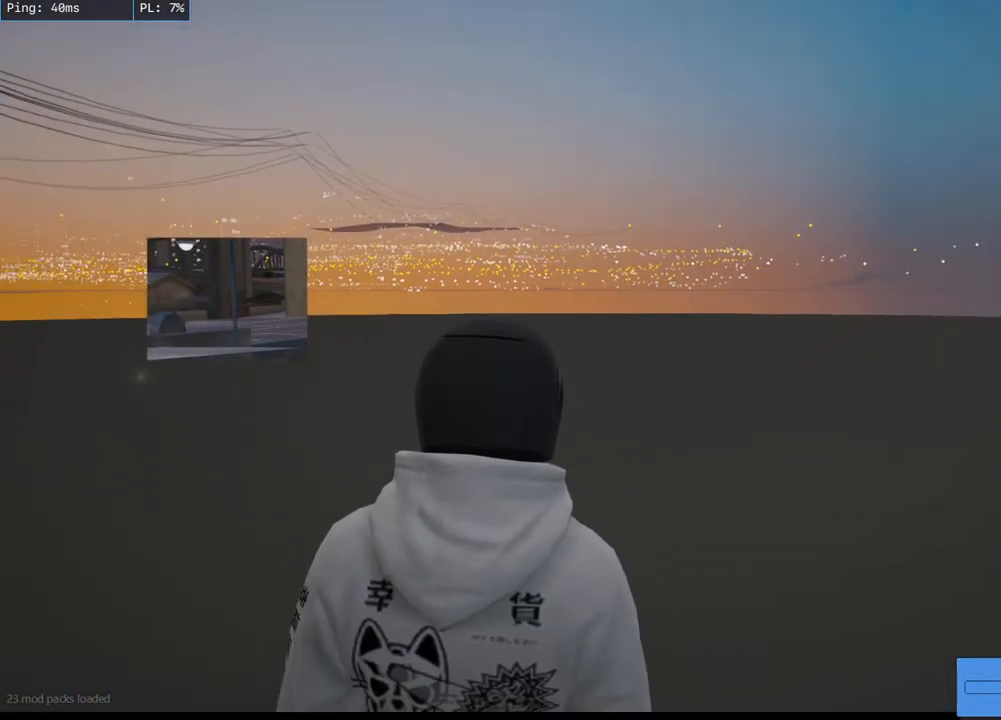
{"keys": [], "mouse": [], "events": []}
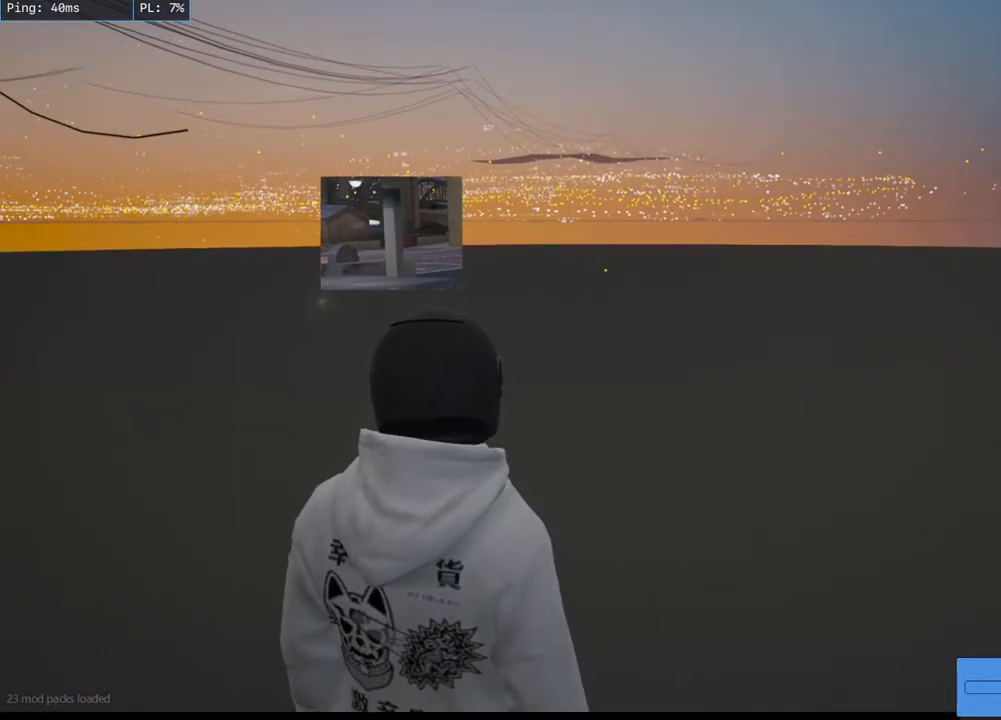
{"keys": [], "mouse": [], "events": []}
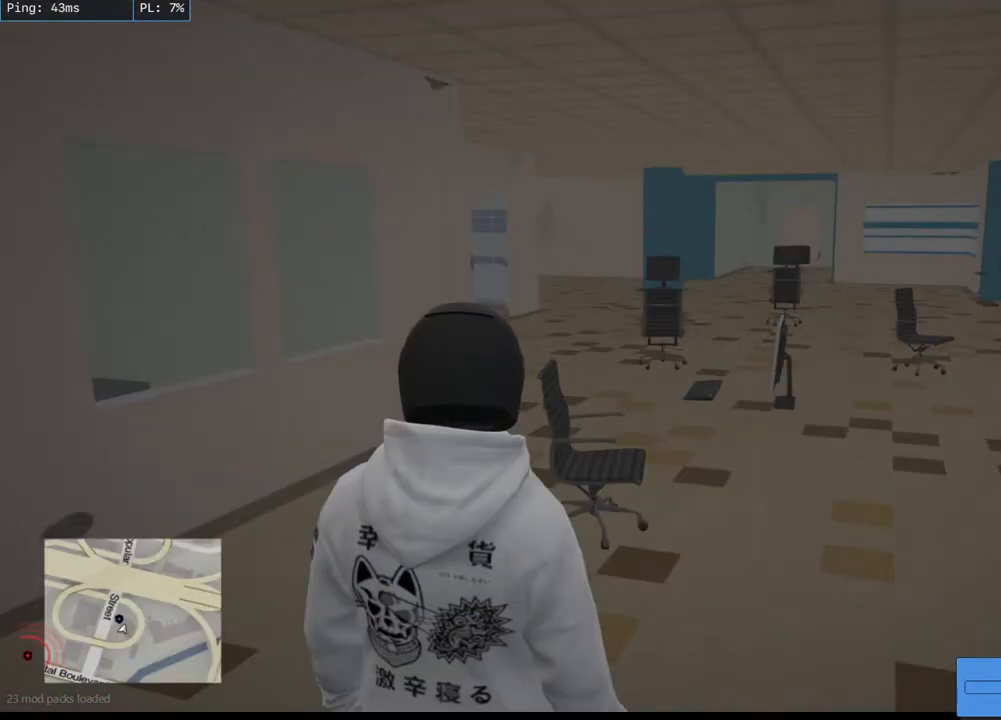
{"keys": ["w"], "mouse": [], "events": [[84, "w", "down"]]}
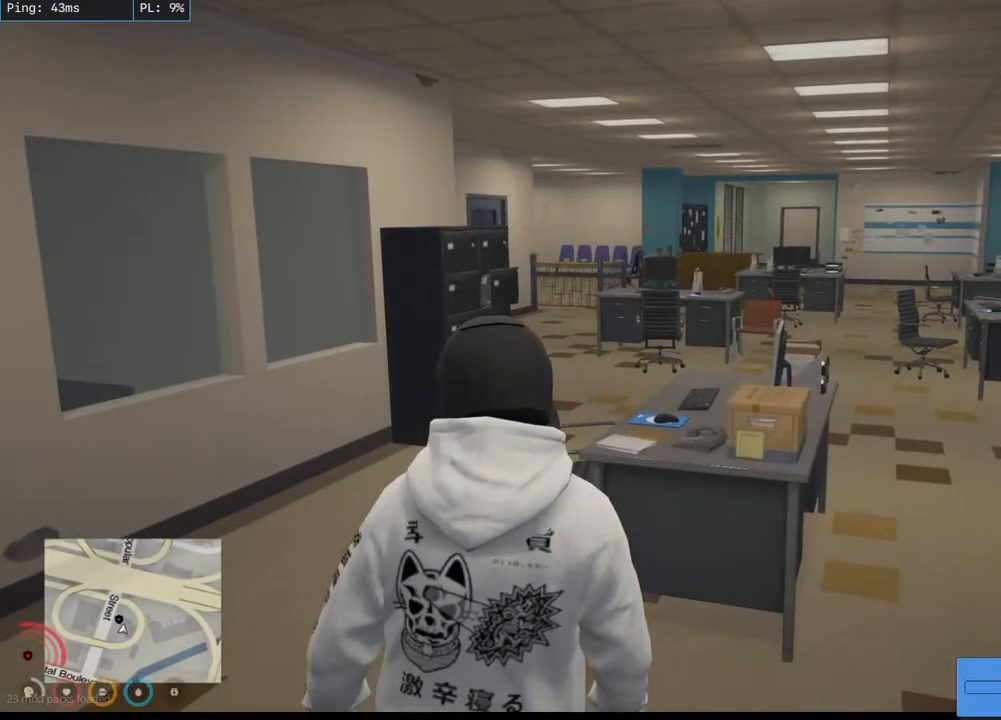
{"keys": ["d", "shift", "w"], "mouse": [], "events": [[167, "shift", "down"], [217, "d", "down"]]}
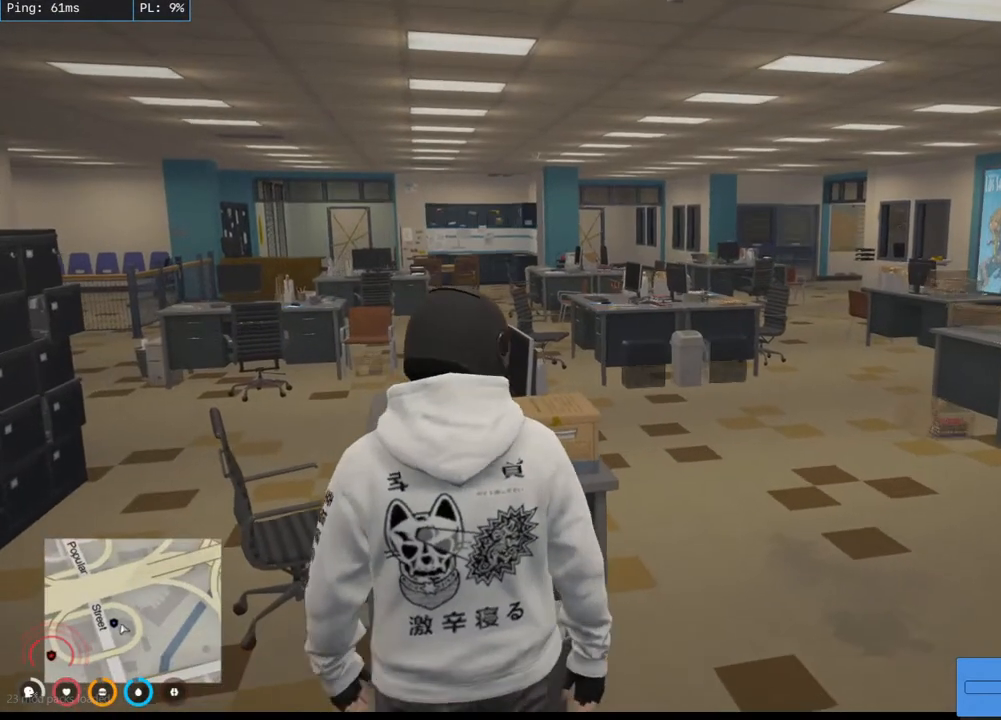
{"keys": ["shift", "w"], "mouse": [], "events": [[200, "ctrl", "down"], [317, "d", "up"], [484, "ctrl", "up"]]}
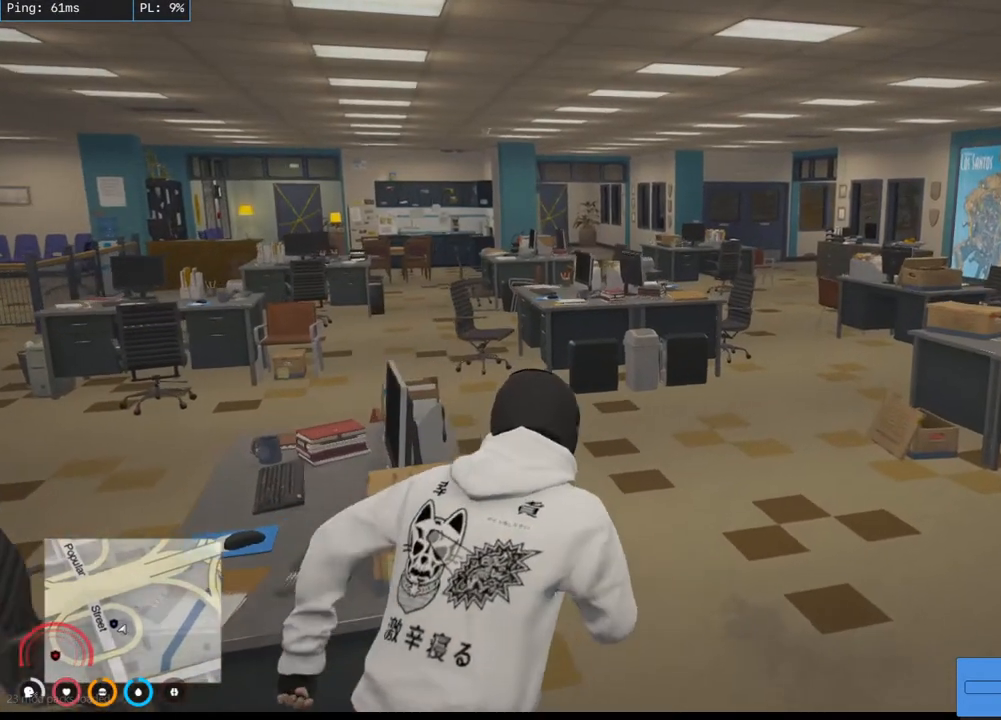
{"keys": ["shift", "w"], "mouse": [], "events": []}
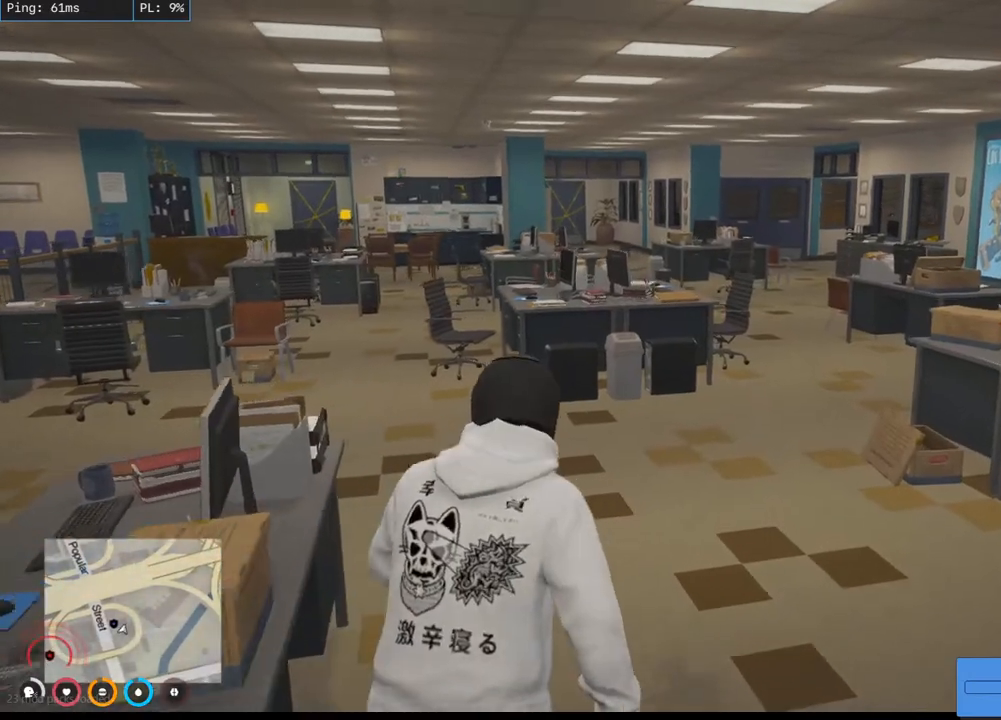
{"keys": ["a", "shift", "w"], "mouse": [], "events": [[450, "a", "down"]]}